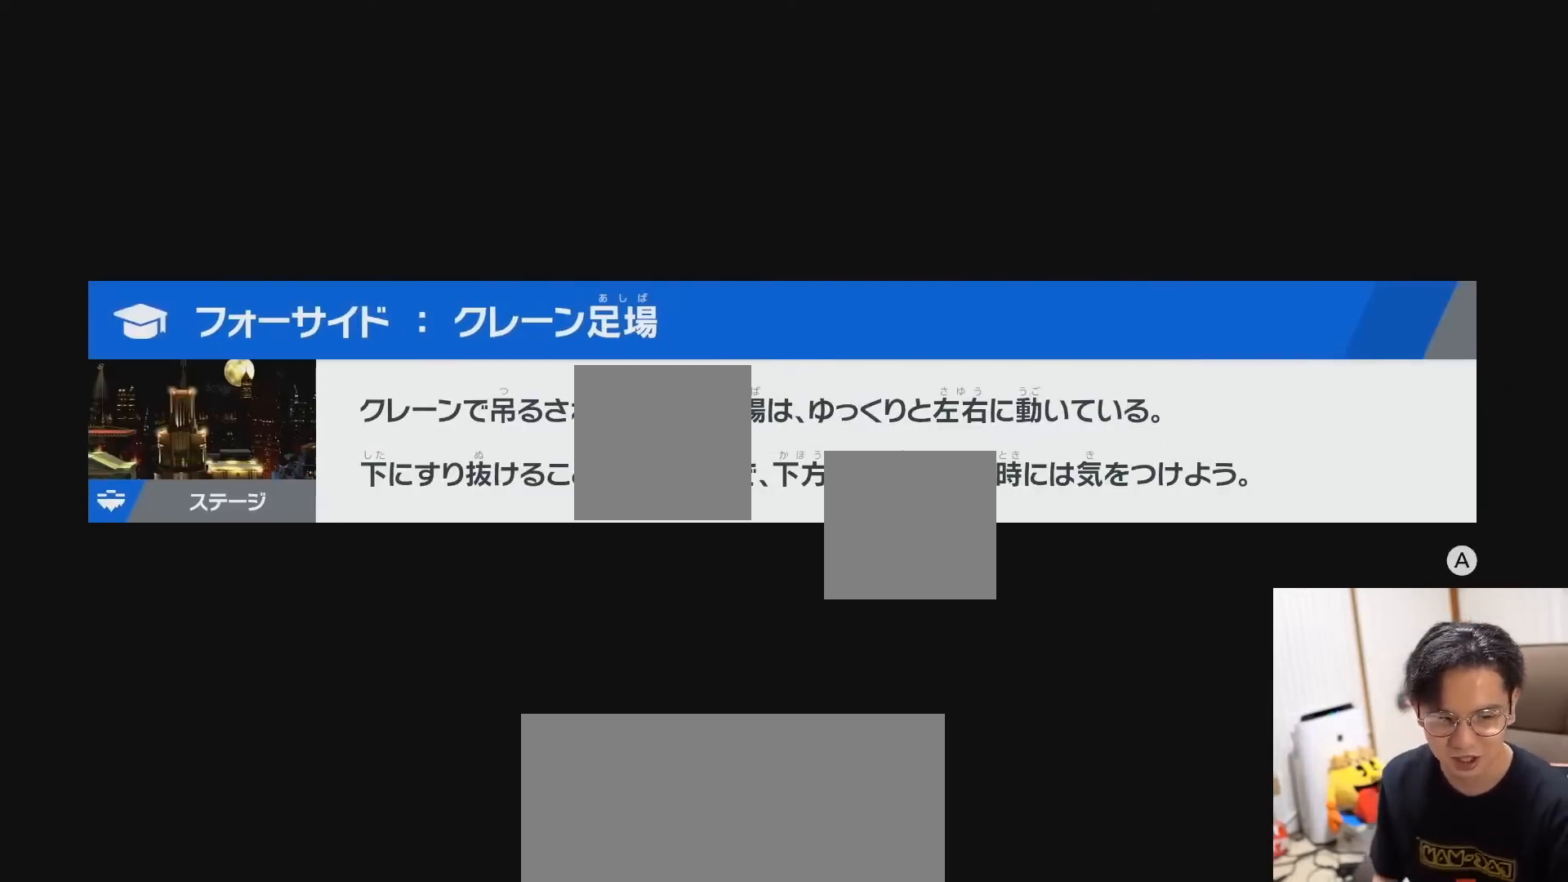
Gameplay with a controller (Nintendo layout); each line is a JSON object with the inputs held at the frame after it. "events" lists button and stick changes between this image and that frame as [ms after this image, input, new state], when the widget could be followed in between. Not read: L1 L3 R3.
{"buttons": [], "left_stick": "right", "right_stick": "center", "events": [[450, "left_stick", "right"]]}
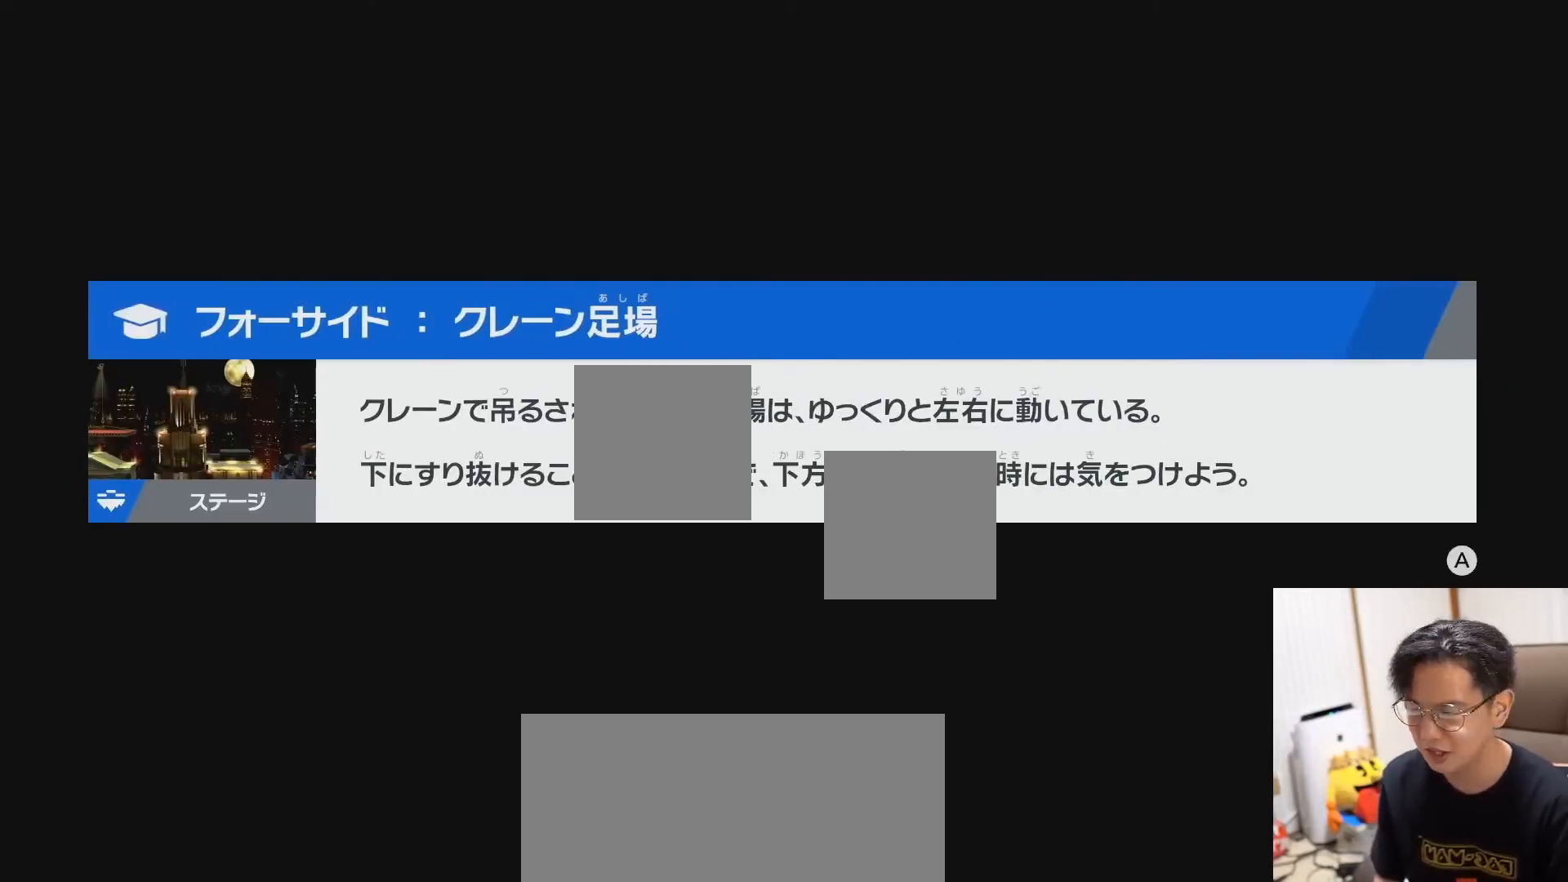
{"buttons": [], "left_stick": "down-right", "right_stick": "up", "events": [[317, "left_stick", "center"], [417, "left_stick", "right"], [500, "left_stick", "down-right"], [500, "right_stick", "up"]]}
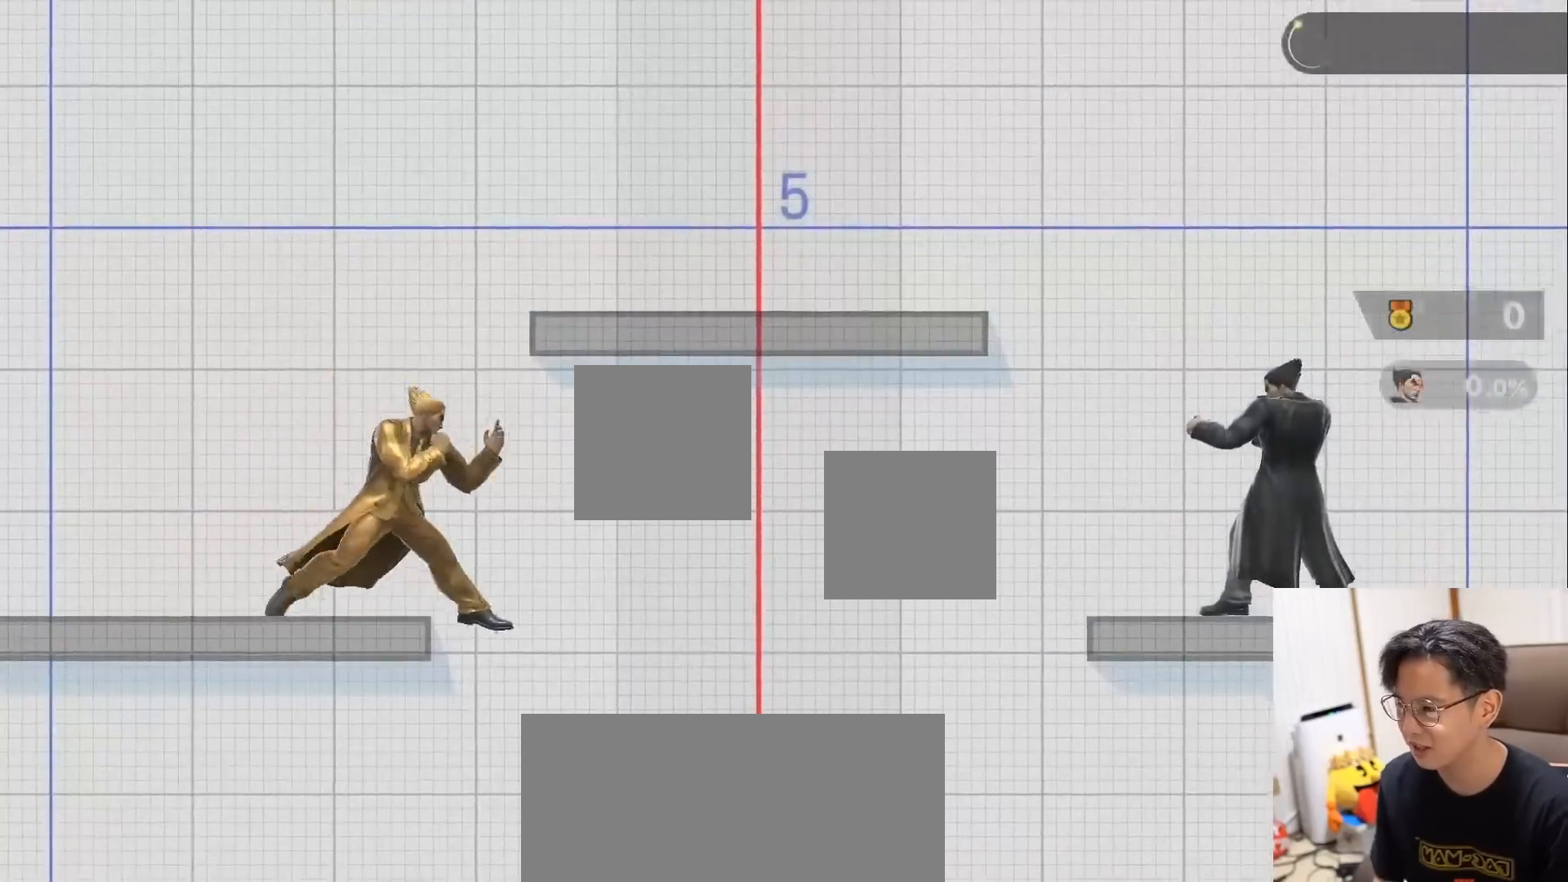
{"buttons": [], "left_stick": "right", "right_stick": "center", "events": [[133, "right_stick", "center"], [150, "left_stick", "center"], [283, "left_stick", "right"]]}
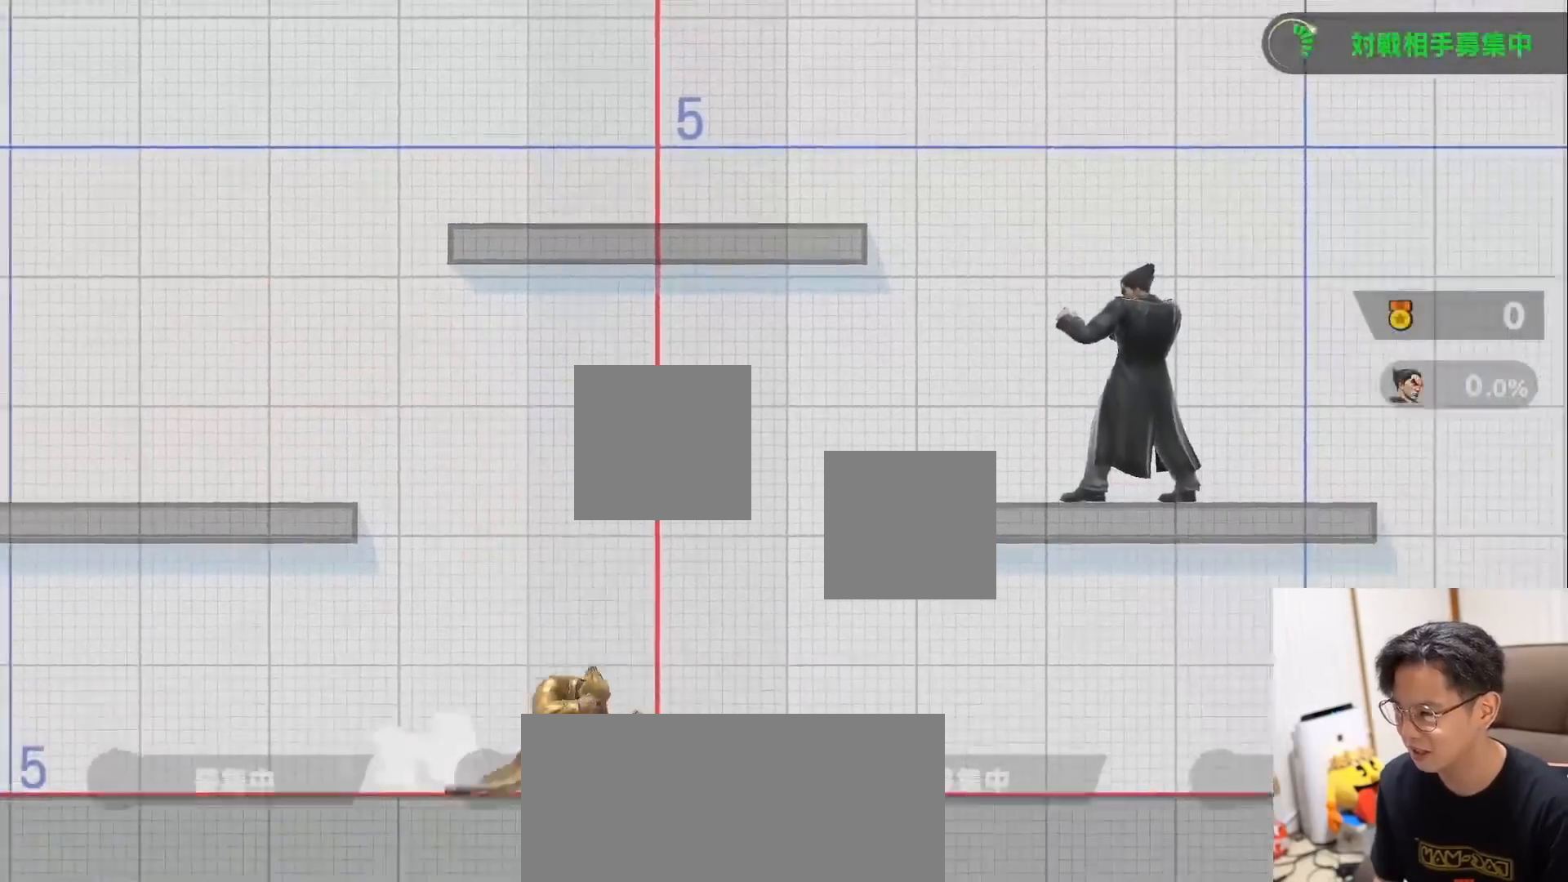
{"buttons": [], "left_stick": "right", "right_stick": "center", "events": [[250, "left_stick", "left"], [317, "X", "down"], [350, "left_stick", "right"], [467, "X", "up"]]}
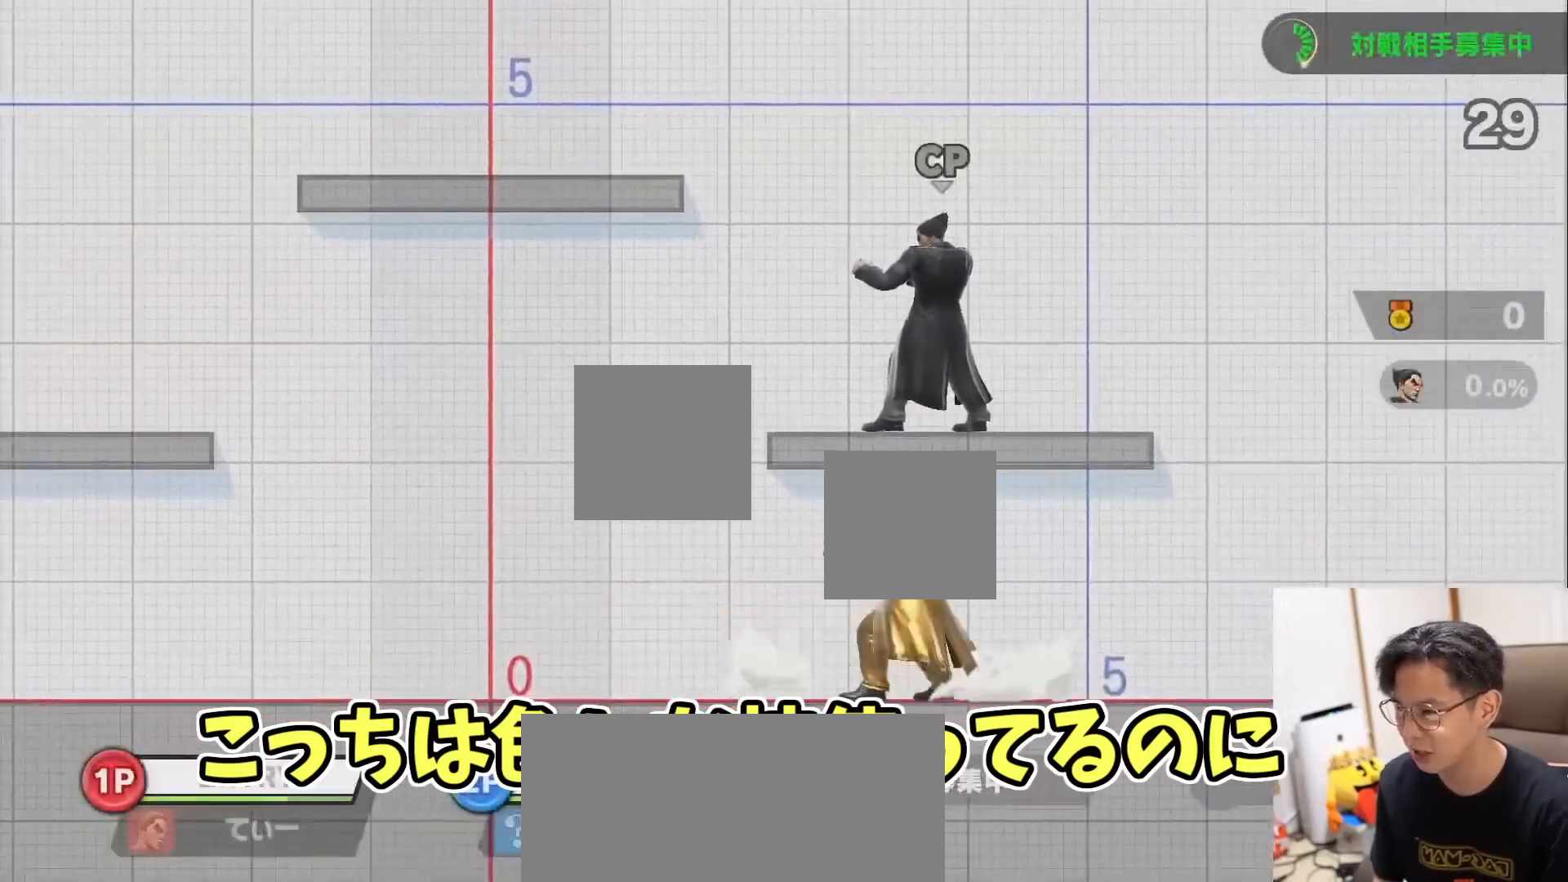
{"buttons": [], "left_stick": "left", "right_stick": "center", "events": [[33, "left_stick", "left"], [67, "X", "down"], [133, "A", "down"], [267, "A", "up"], [300, "X", "up"]]}
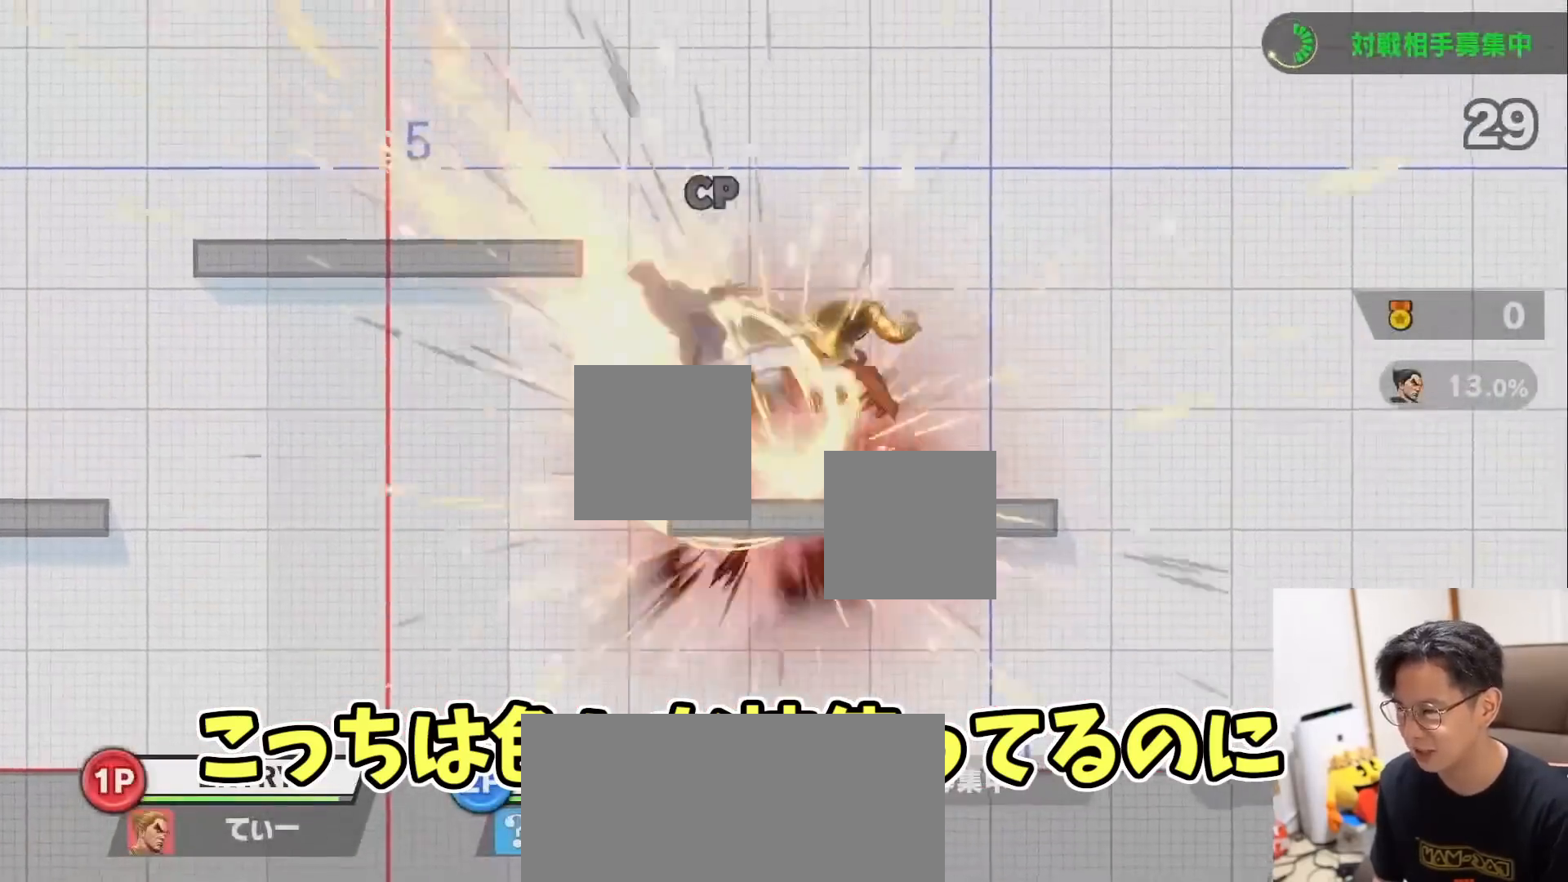
{"buttons": [], "left_stick": "center", "right_stick": "center", "events": [[167, "left_stick", "down"], [167, "right_stick", "left"], [317, "right_stick", "center"], [350, "left_stick", "center"]]}
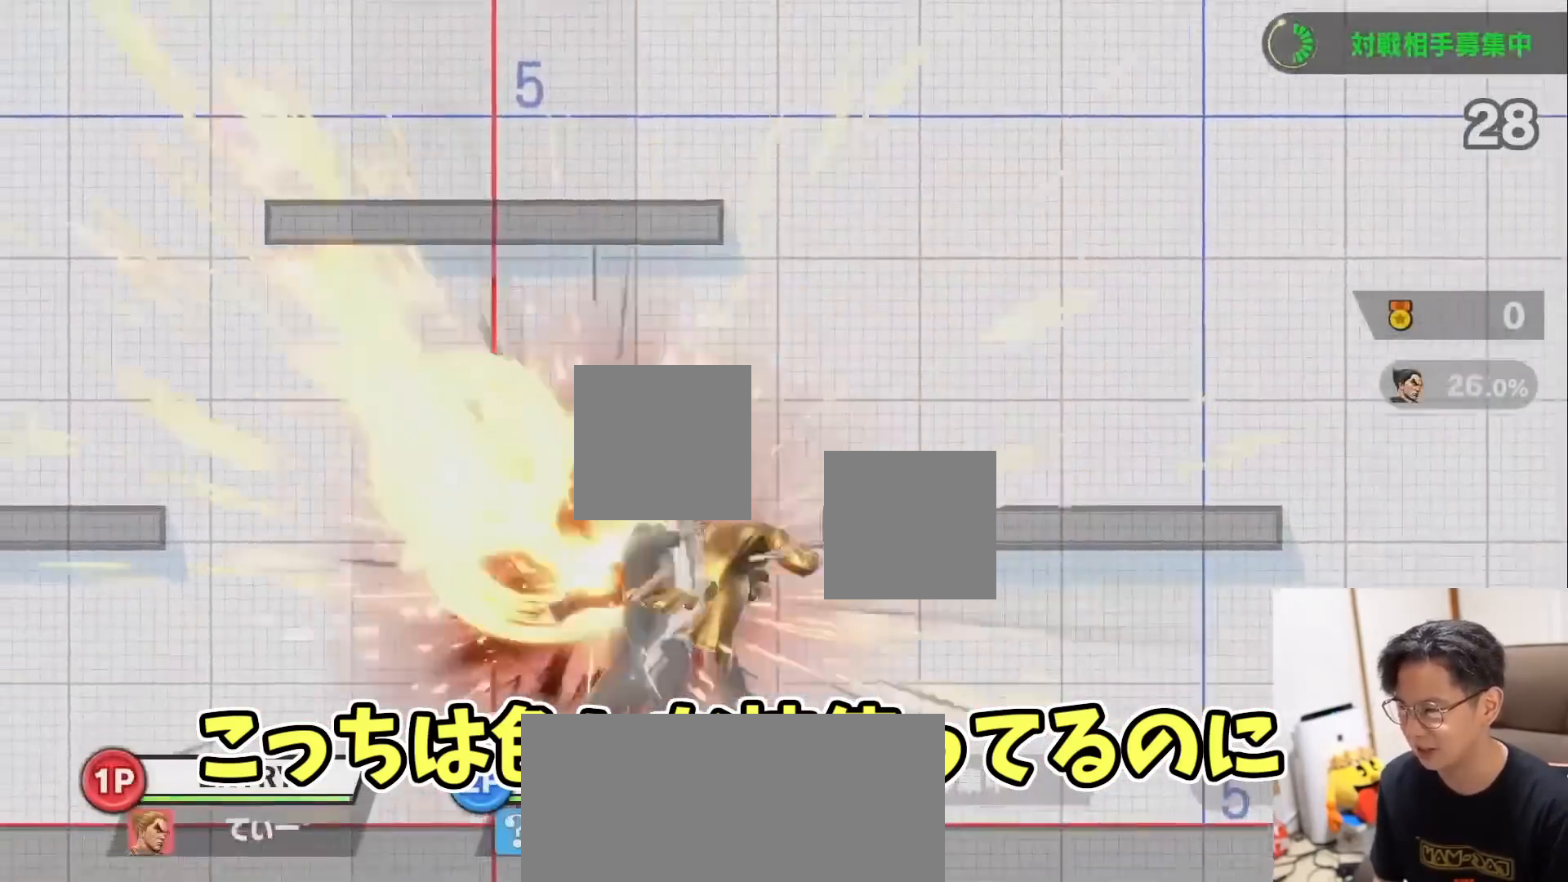
{"buttons": [], "left_stick": "center", "right_stick": "center", "events": [[33, "left_stick", "left"], [167, "A", "down"], [167, "left_stick", "down-left"], [250, "A", "up"], [350, "left_stick", "center"]]}
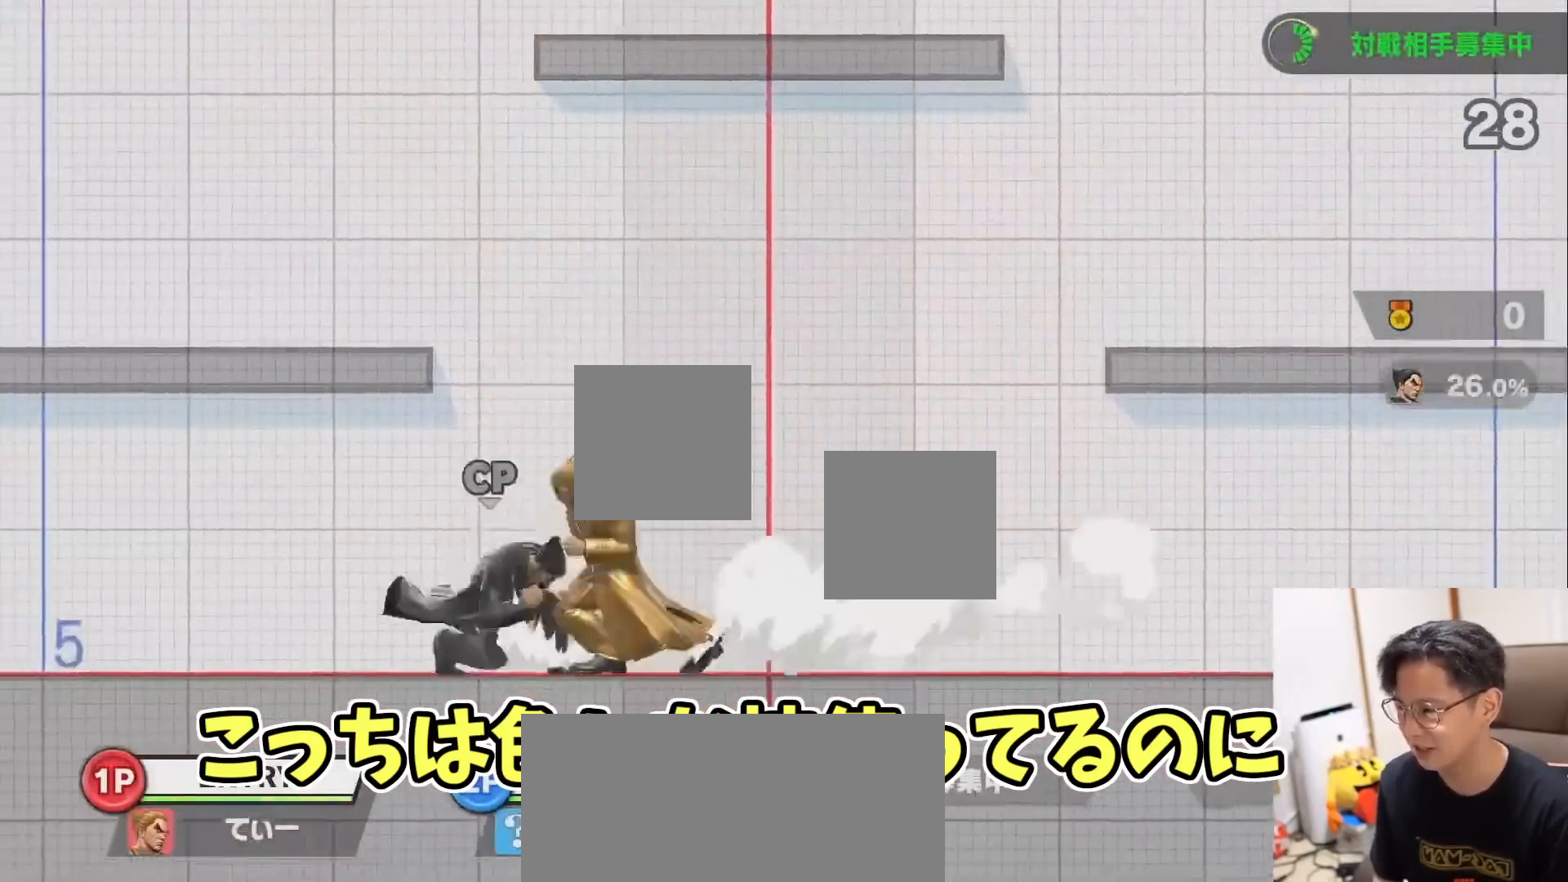
{"buttons": [], "left_stick": "down-left", "right_stick": "center", "events": [[217, "left_stick", "left"], [350, "A", "down"], [350, "left_stick", "down-left"], [433, "A", "up"]]}
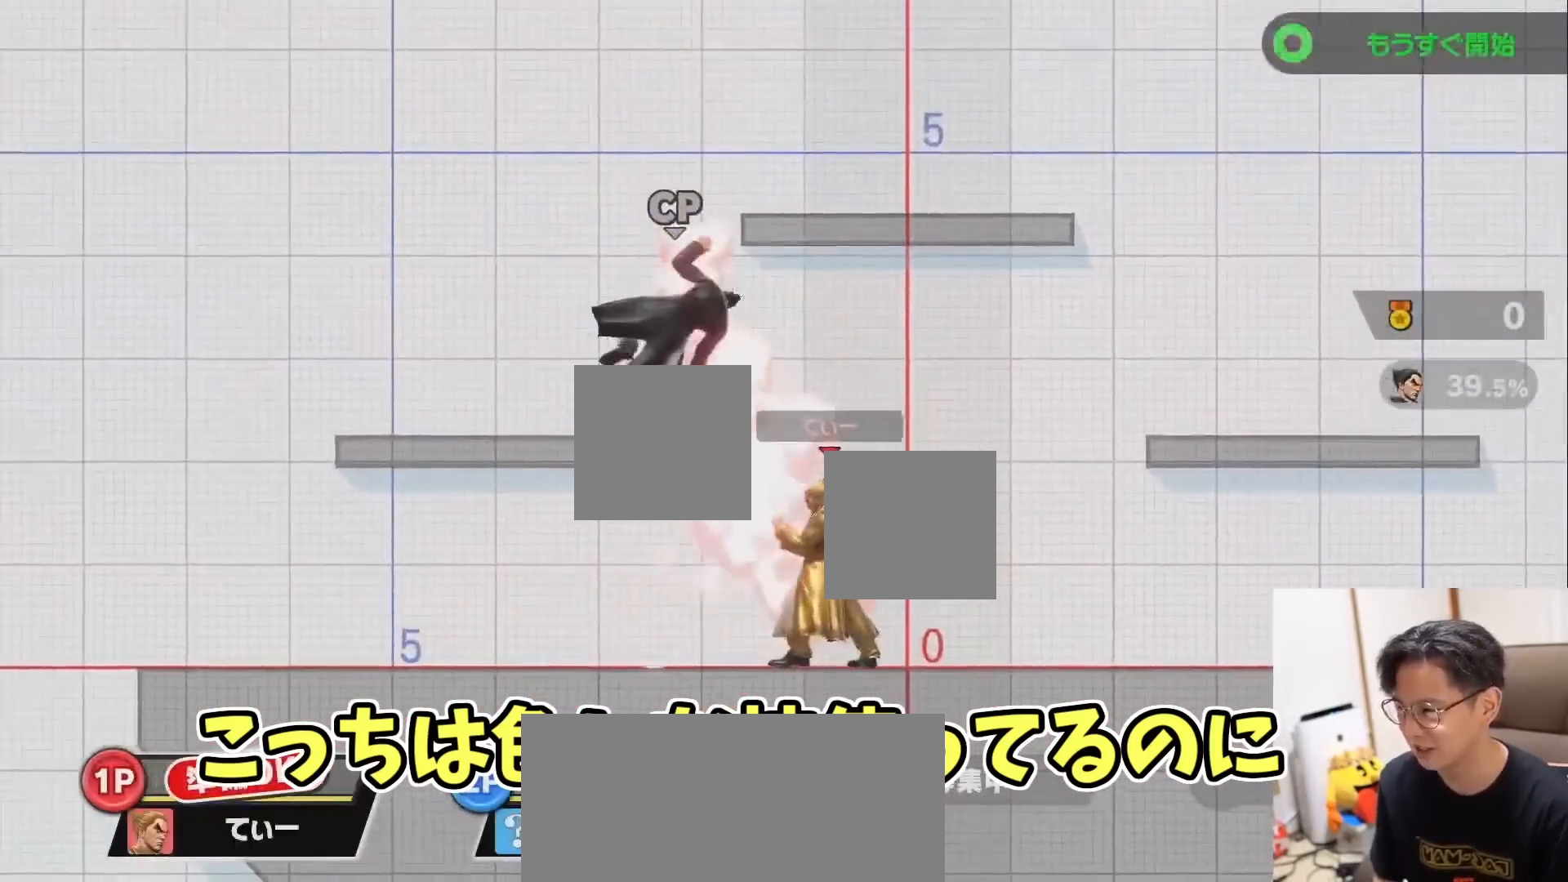
{"buttons": ["X"], "left_stick": "right", "right_stick": "center", "events": [[17, "left_stick", "center"], [417, "left_stick", "left"], [500, "X", "down"], [500, "left_stick", "right"]]}
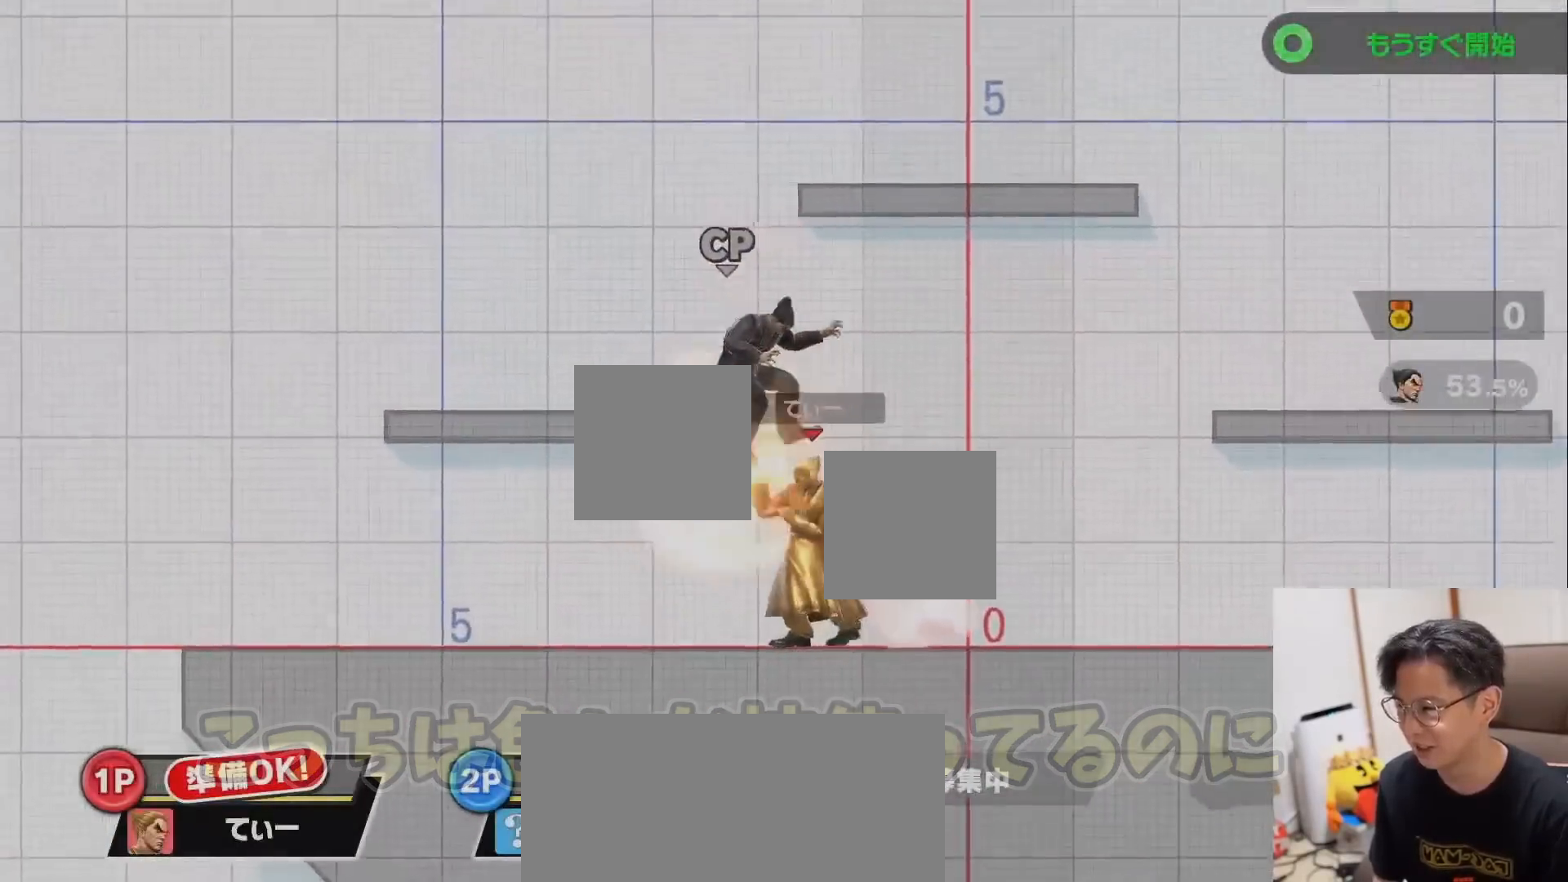
{"buttons": [], "left_stick": "left", "right_stick": "center", "events": [[100, "left_stick", "center"], [133, "X", "up"], [200, "X", "down"], [233, "A", "down"], [250, "left_stick", "left"], [350, "A", "up"], [383, "X", "up"]]}